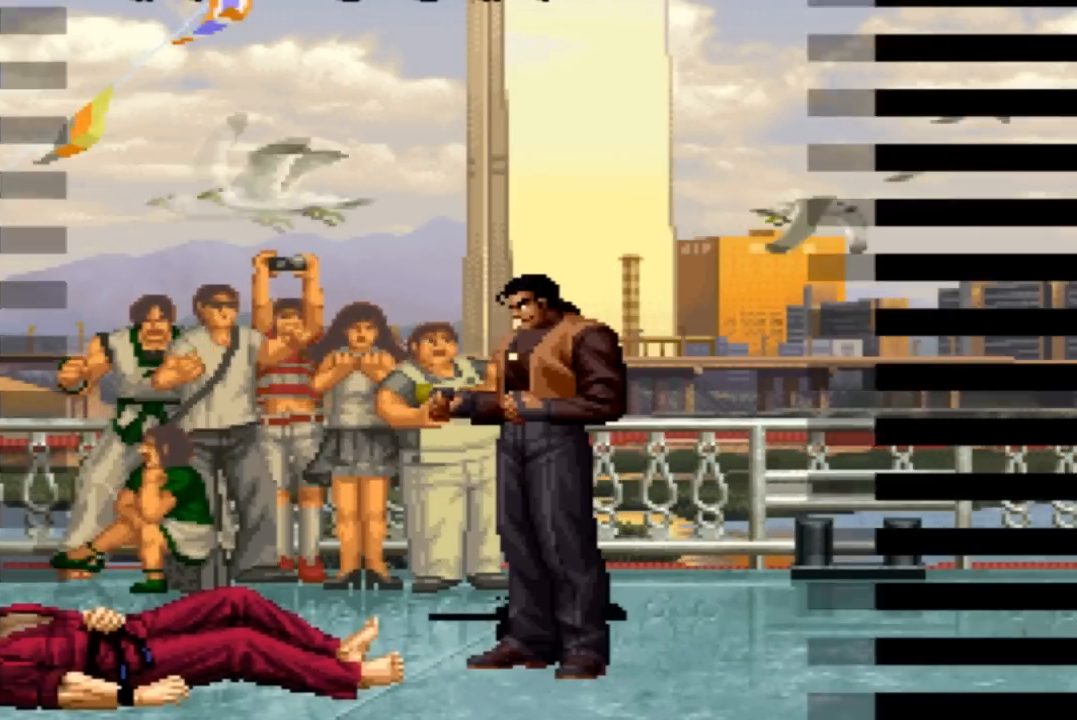
Gameplay with a controller (arcade stick); each line is a JSON object with the inputs held at the frame after it. "events" lists button and stick changes between this image and that frame as [ms after this image, input, new state], when the widget could be followed in between. Not read: L3 R3.
{"buttons": [], "left_stick": "center", "events": [[33, "CROSS", "down"], [33, "SQUARE", "down"], [67, "CROSS", "up"], [100, "SQUARE", "up"], [167, "SQUARE", "down"], [233, "SQUARE", "up"], [400, "CROSS", "down"], [467, "CROSS", "up"]]}
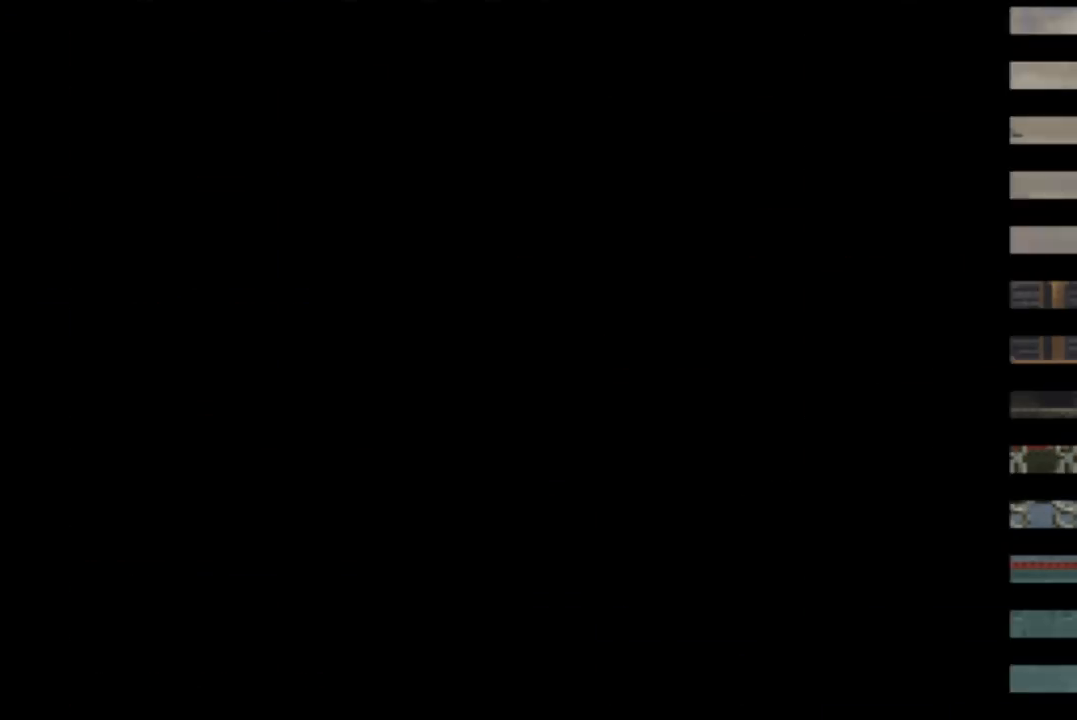
{"buttons": ["CROSS", "SQUARE"], "left_stick": "center", "events": [[100, "SQUARE", "down"], [167, "SQUARE", "up"], [267, "CROSS", "down"], [267, "SQUARE", "down"], [334, "CROSS", "up"], [367, "SQUARE", "up"], [467, "CROSS", "down"], [467, "SQUARE", "down"]]}
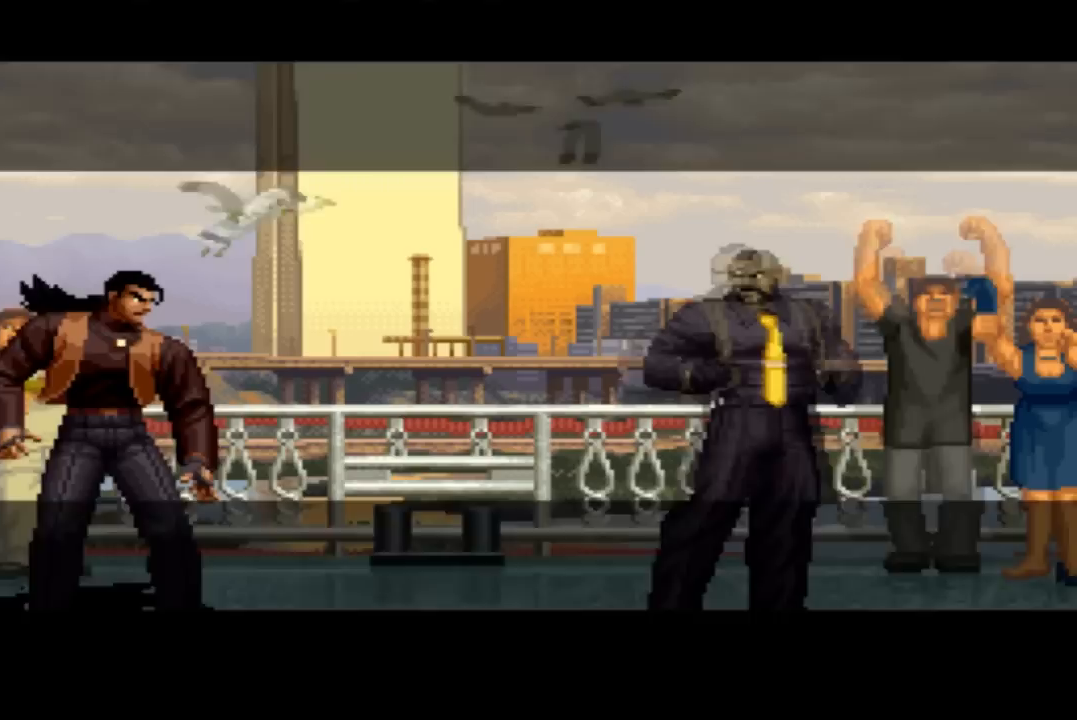
{"buttons": [], "left_stick": "center", "events": [[33, "CROSS", "up"], [67, "SQUARE", "up"], [200, "SQUARE", "down"], [267, "SQUARE", "up"]]}
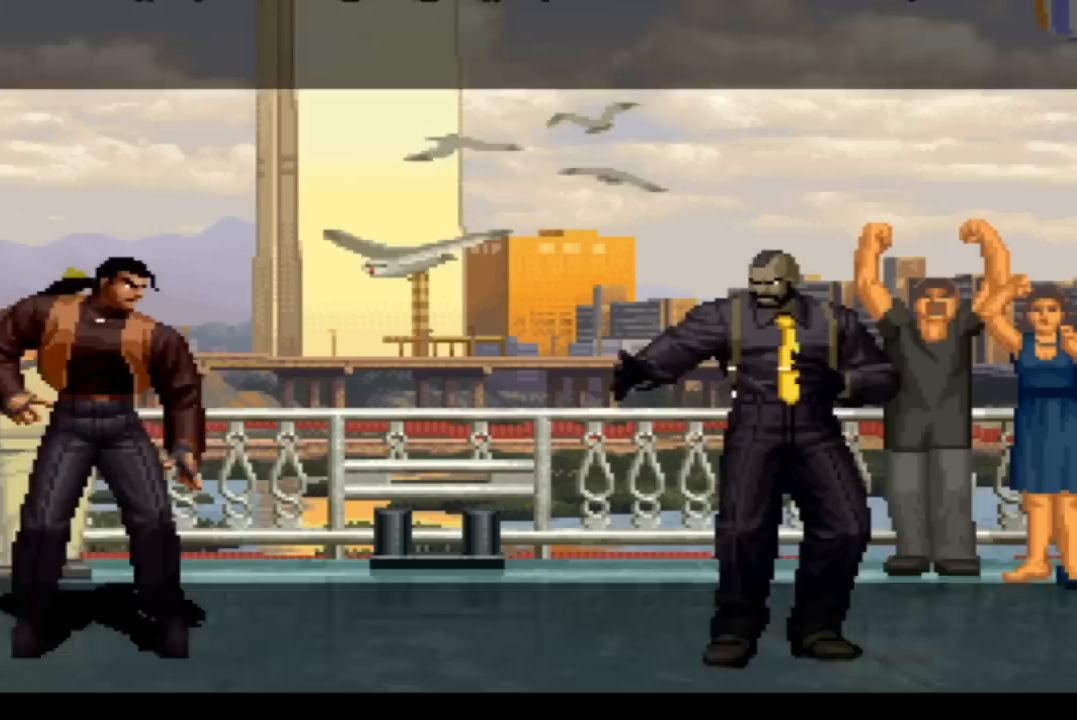
{"buttons": [], "left_stick": "center", "events": [[34, "SQUARE", "down"], [67, "SQUARE", "up"]]}
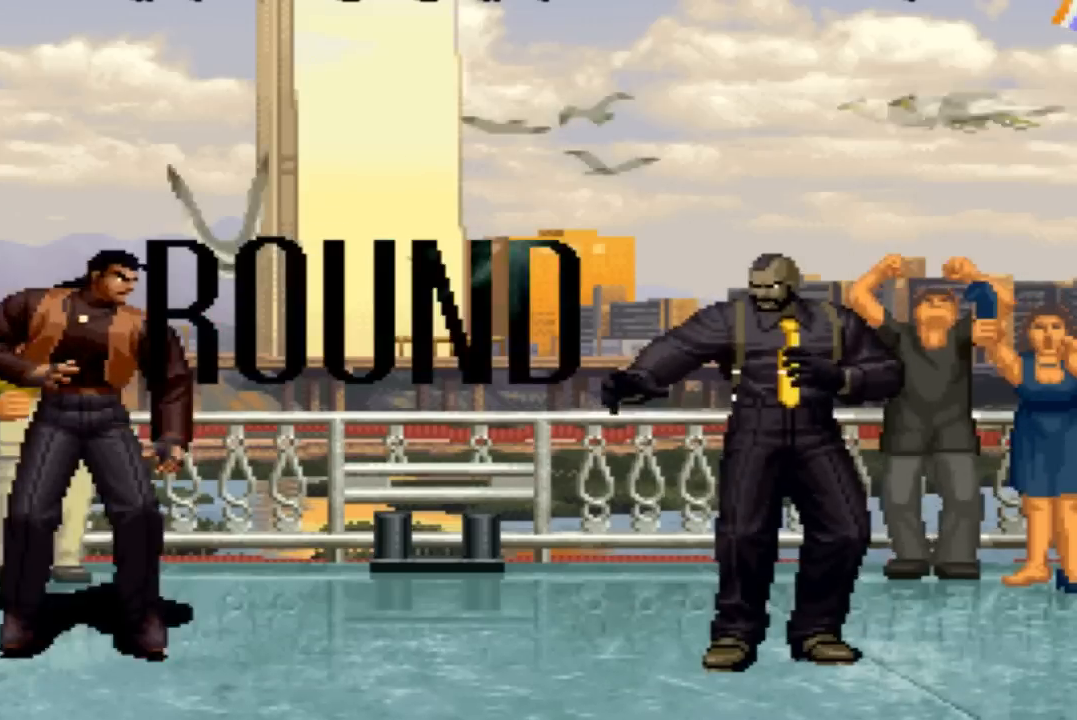
{"buttons": [], "left_stick": "center", "events": []}
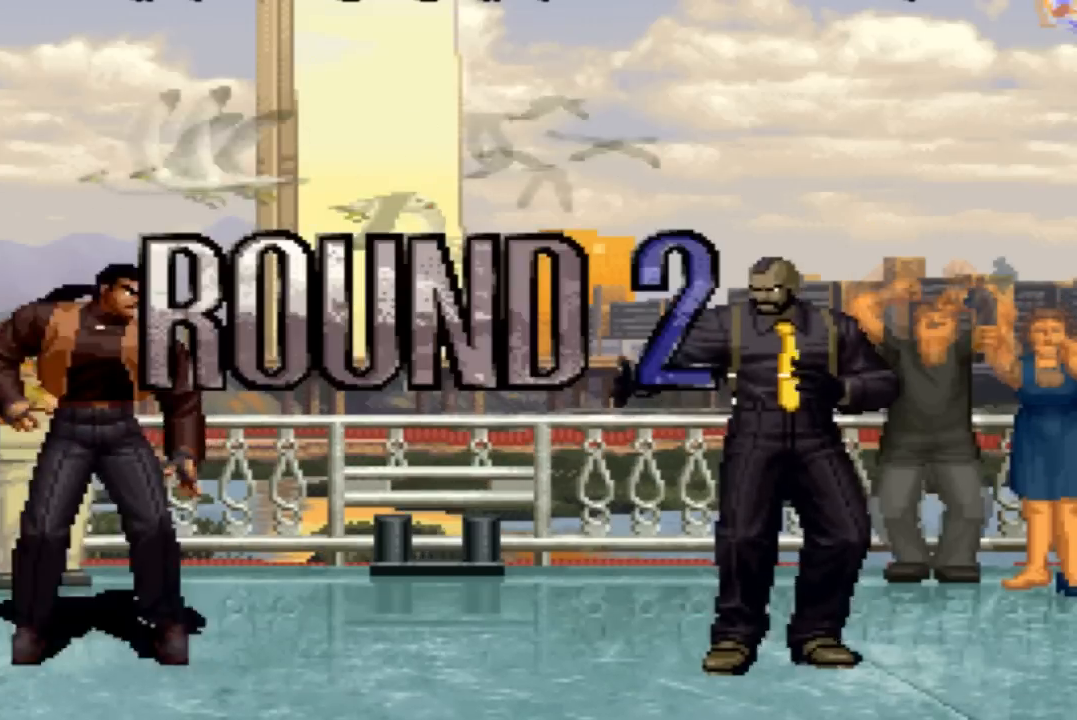
{"buttons": [], "left_stick": "center", "events": []}
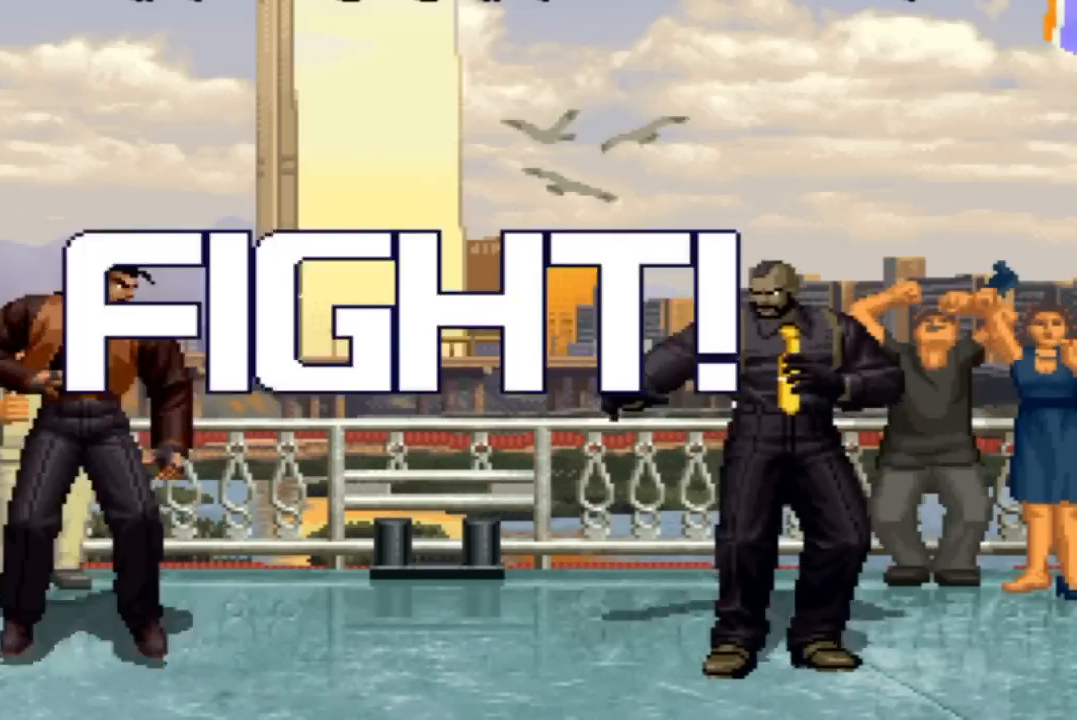
{"buttons": [], "left_stick": "down", "events": [[500, "left_stick", "down"]]}
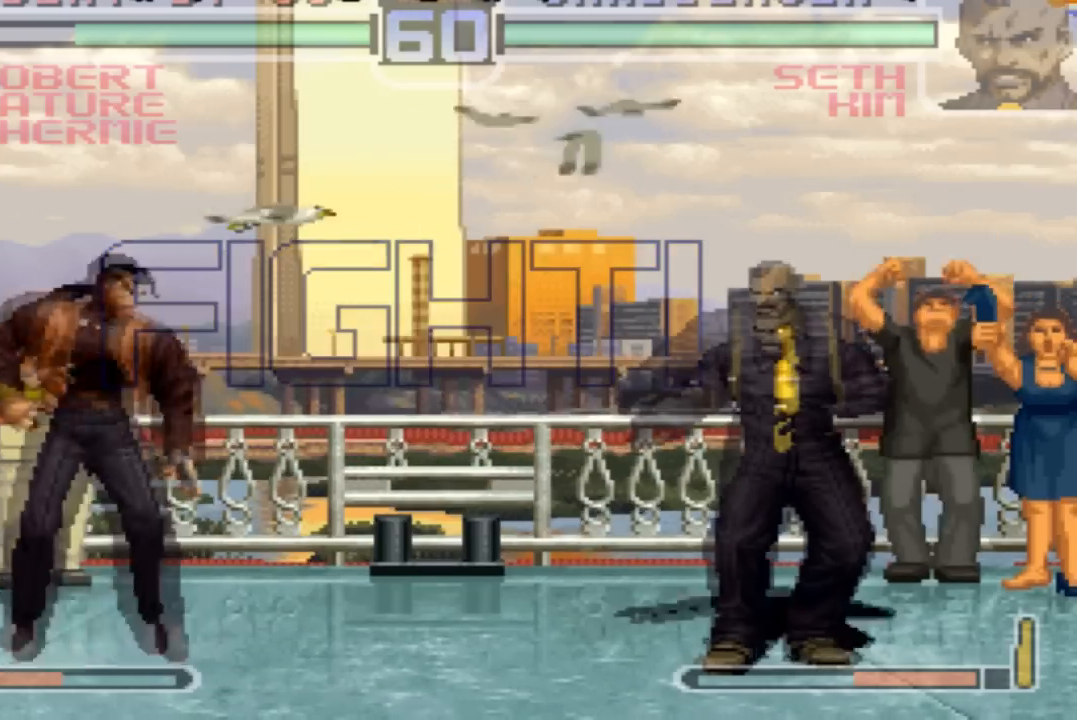
{"buttons": [], "left_stick": "center", "events": [[34, "CROSS", "down"], [67, "CROSS", "up"], [134, "left_stick", "right"], [167, "SQUARE", "down"], [267, "SQUARE", "up"], [267, "left_stick", "center"]]}
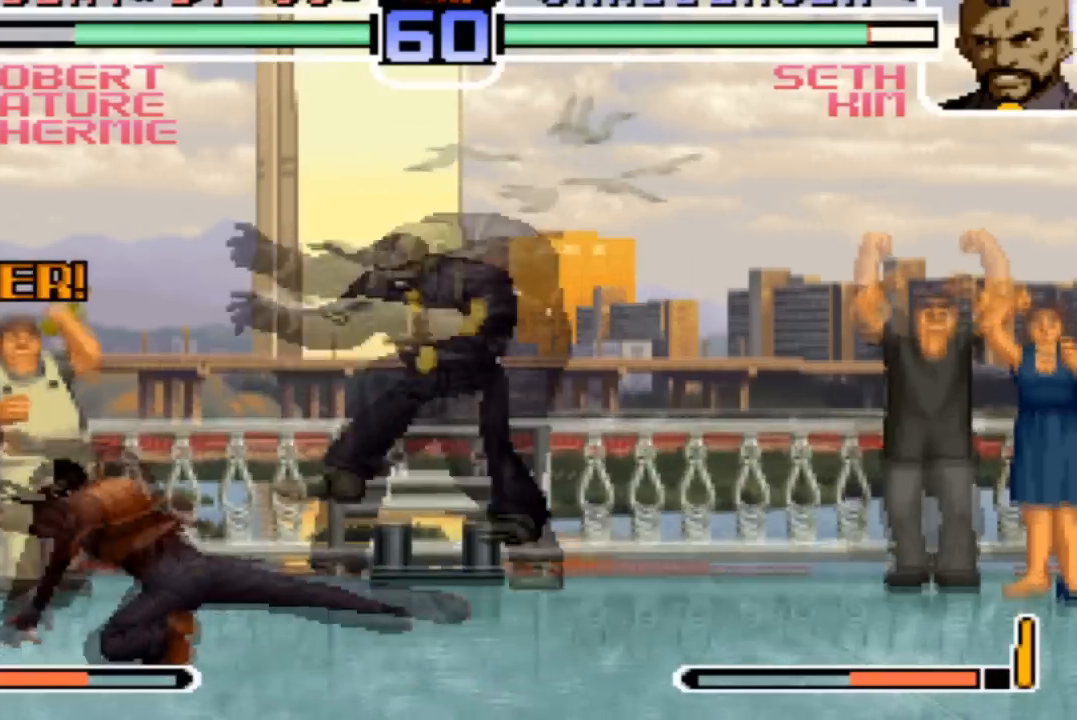
{"buttons": [], "left_stick": "center", "events": [[233, "left_stick", "down-right"], [334, "SQUARE", "down"], [367, "left_stick", "center"], [434, "SQUARE", "up"]]}
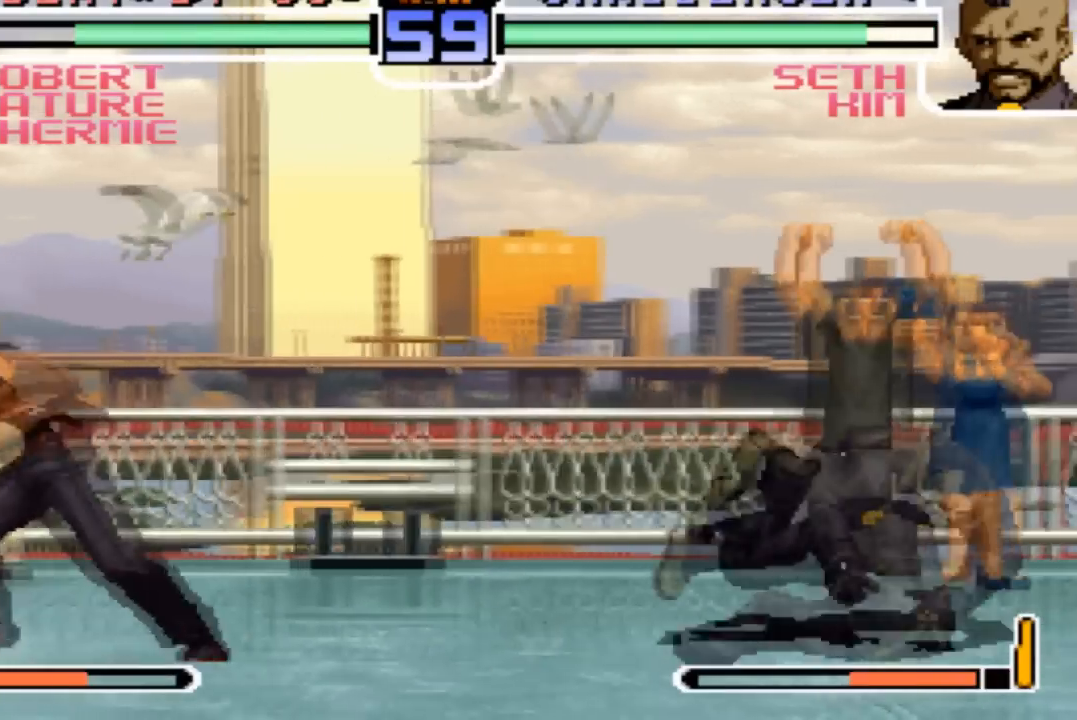
{"buttons": [], "left_stick": "right", "events": [[501, "left_stick", "right"]]}
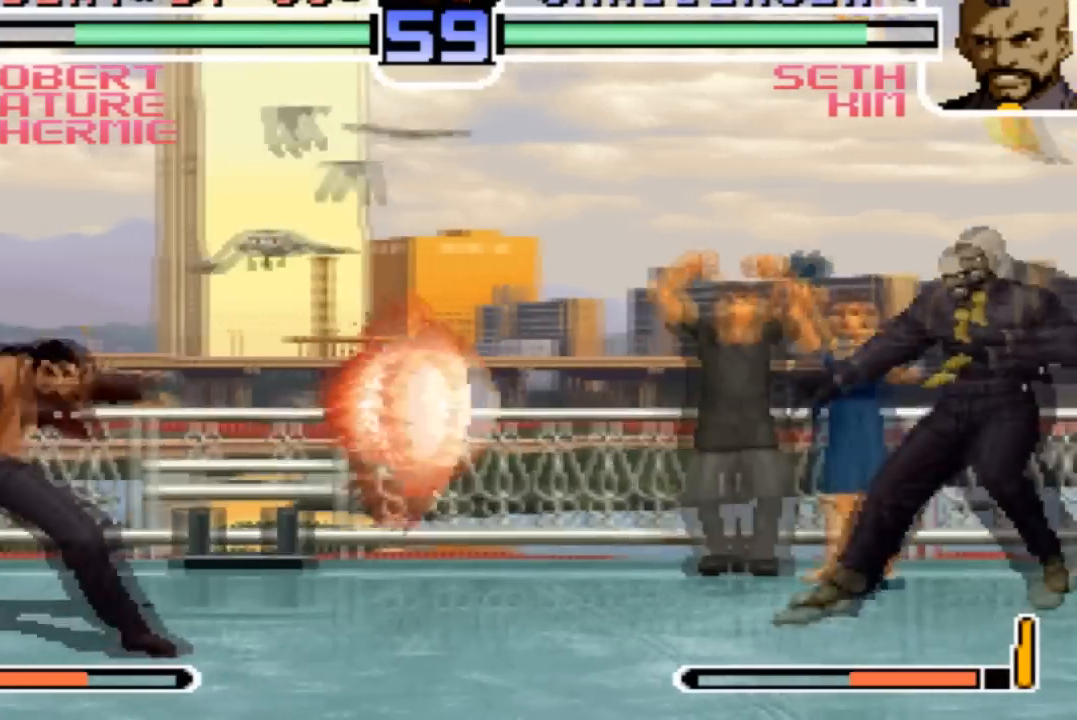
{"buttons": [], "left_stick": "center", "events": [[67, "left_stick", "down"], [200, "left_stick", "right"], [267, "left_stick", "center"]]}
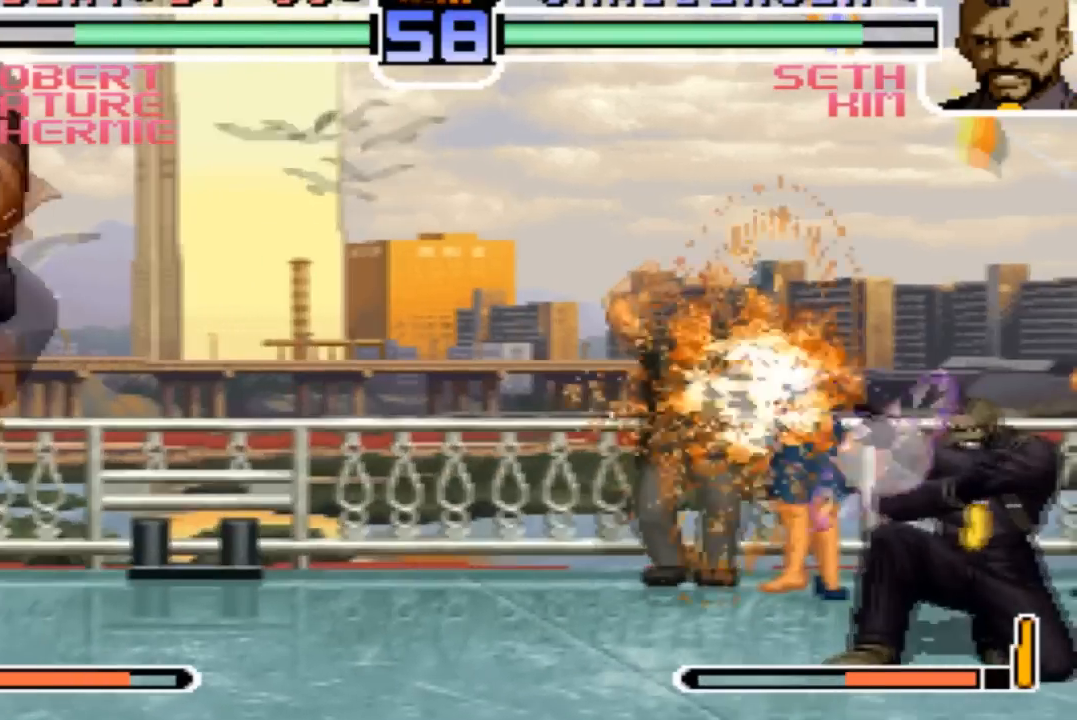
{"buttons": [], "left_stick": "up-right", "events": [[201, "left_stick", "down-right"], [267, "left_stick", "up-right"]]}
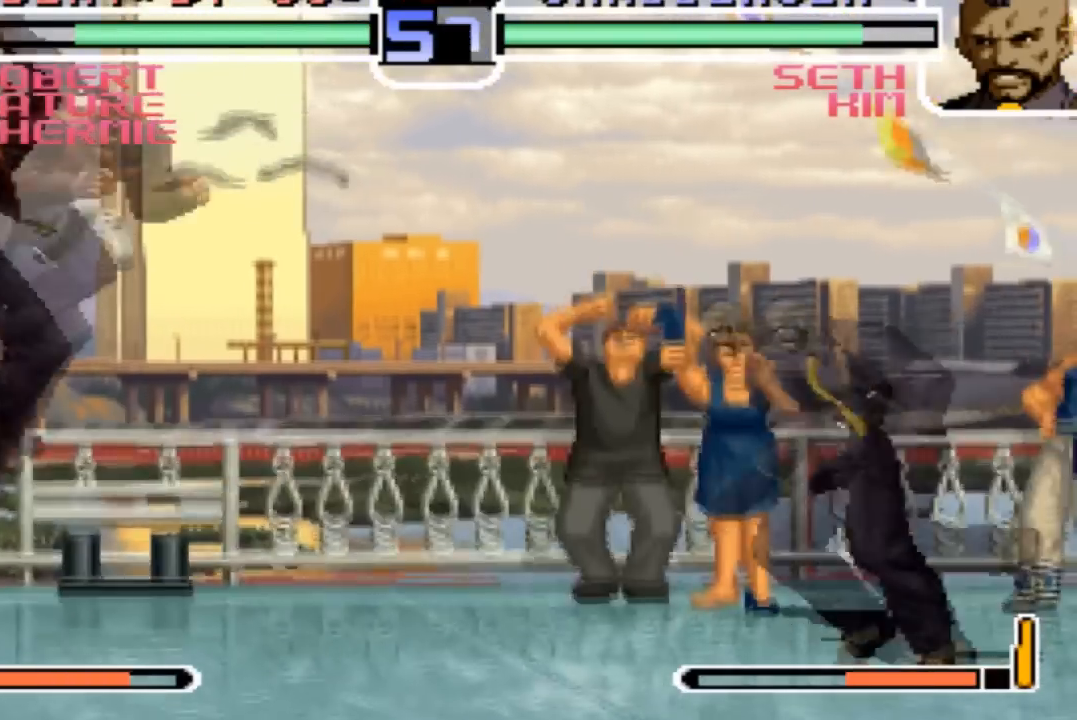
{"buttons": [], "left_stick": "down-left", "events": [[133, "R1", "down"], [133, "left_stick", "center"], [167, "CROSS", "down"], [200, "CROSS", "up"], [233, "R1", "up"], [267, "left_stick", "down-left"]]}
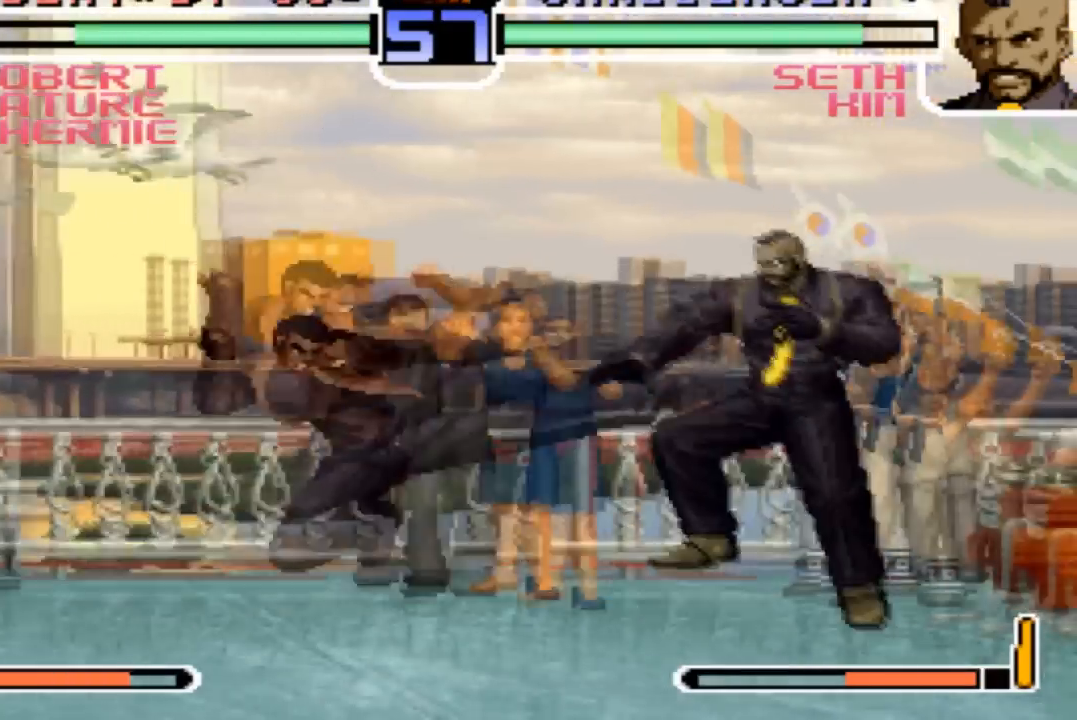
{"buttons": ["SQUARE"], "left_stick": "right", "events": [[167, "R1", "down"], [201, "left_stick", "center"], [267, "R1", "up"], [267, "left_stick", "down"], [434, "left_stick", "right"], [501, "SQUARE", "down"]]}
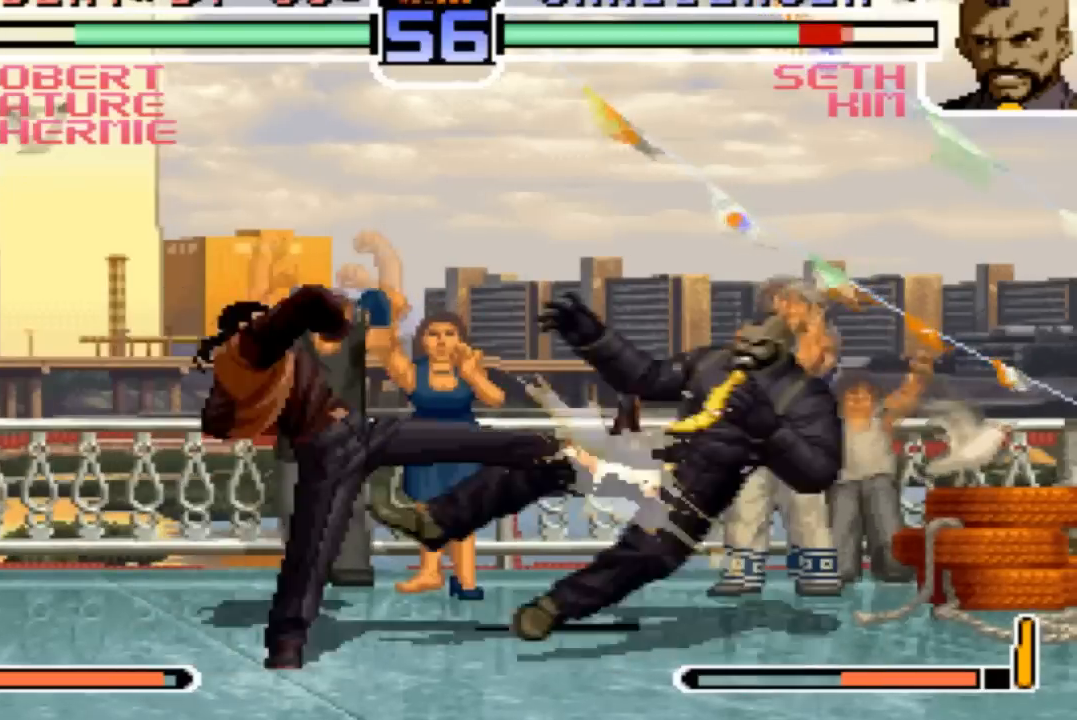
{"buttons": [], "left_stick": "center", "events": [[33, "left_stick", "center"], [67, "SQUARE", "up"]]}